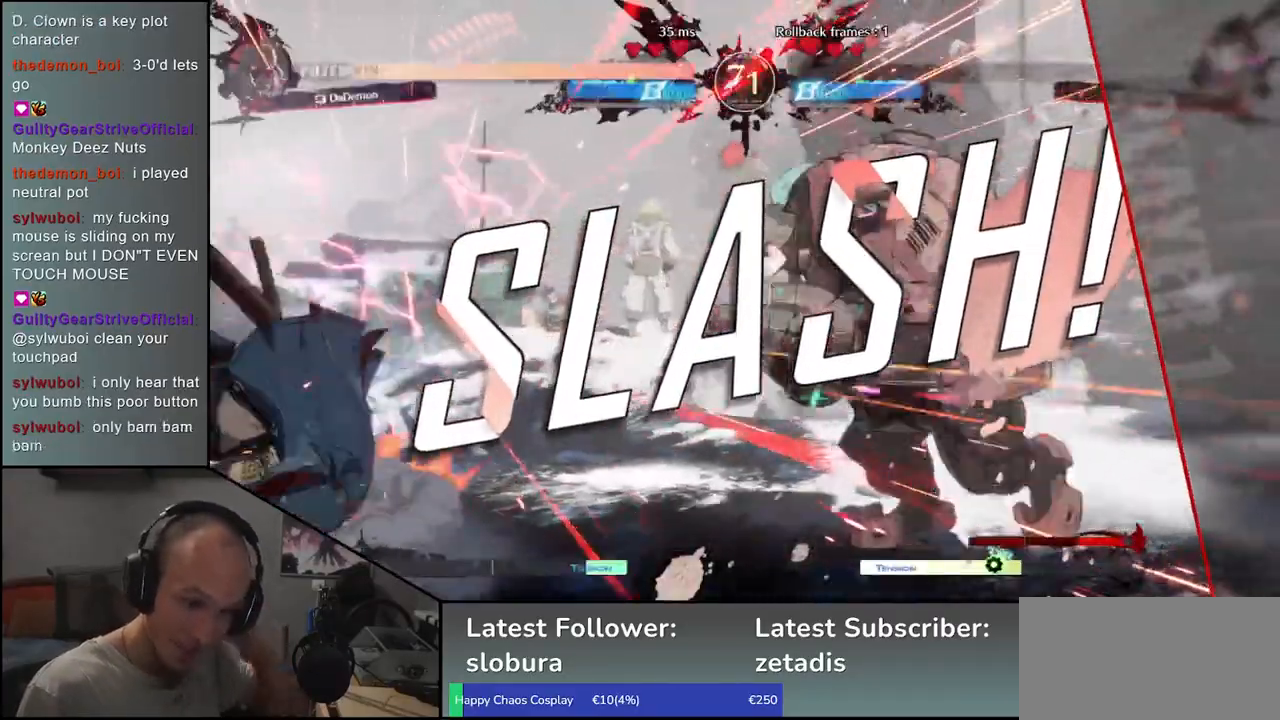
Gameplay with a controller (arcade stick); each line is a JSON object with the inputs held at the frame after it. "events" lists button and stick changes between this image and that frame as [ms after this image, input, new state], when the widget could be followed in between. Not read: L3 R3.
{"buttons": [], "left_stick": "center", "events": []}
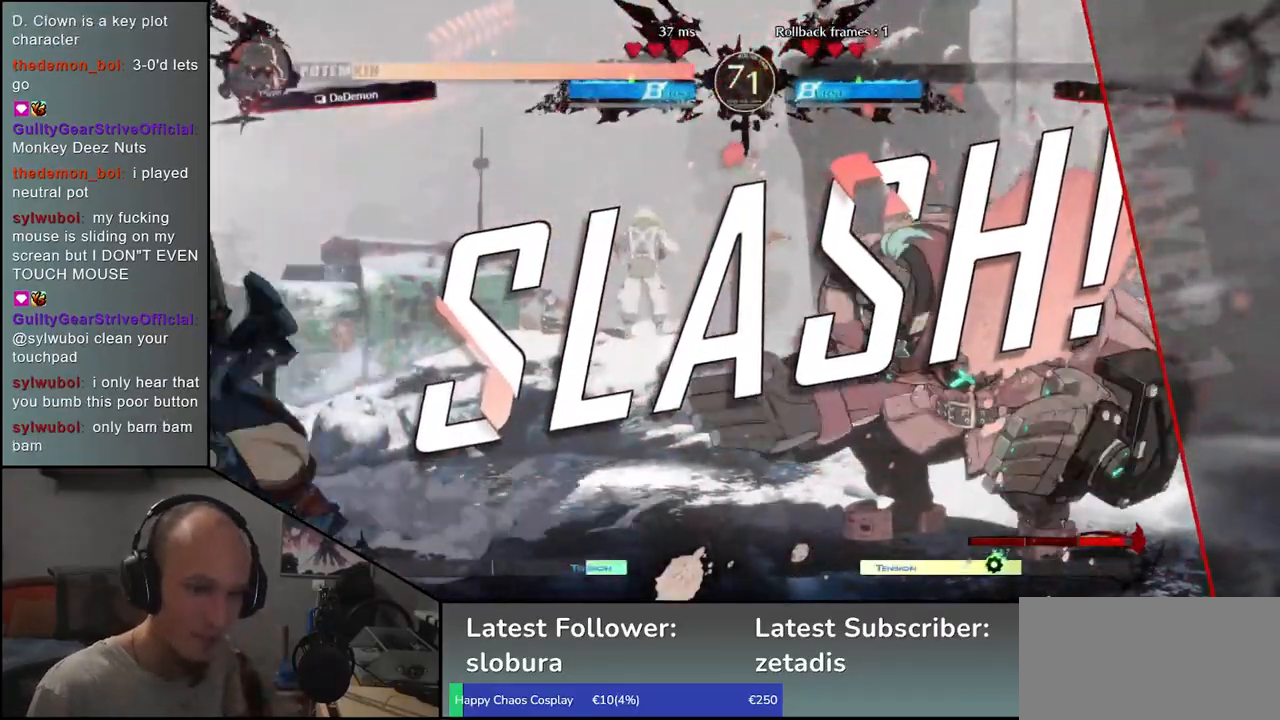
{"buttons": [], "left_stick": "center", "events": []}
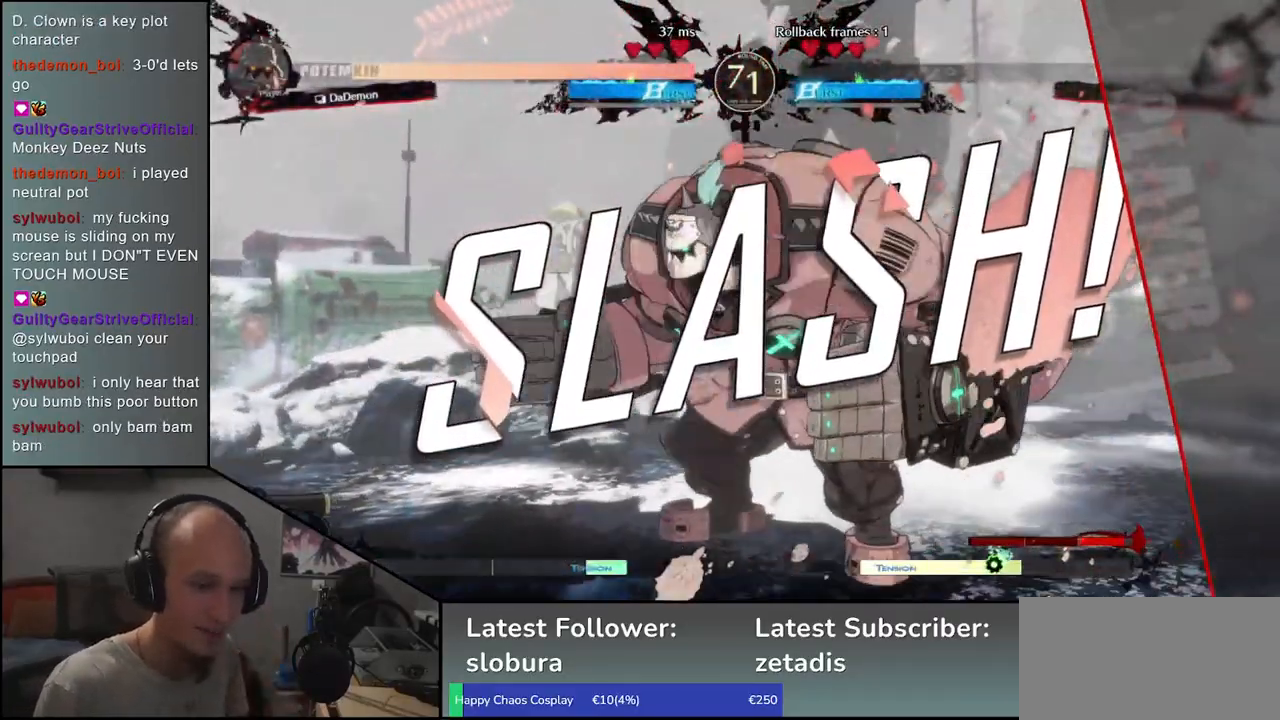
{"buttons": [], "left_stick": "center", "events": []}
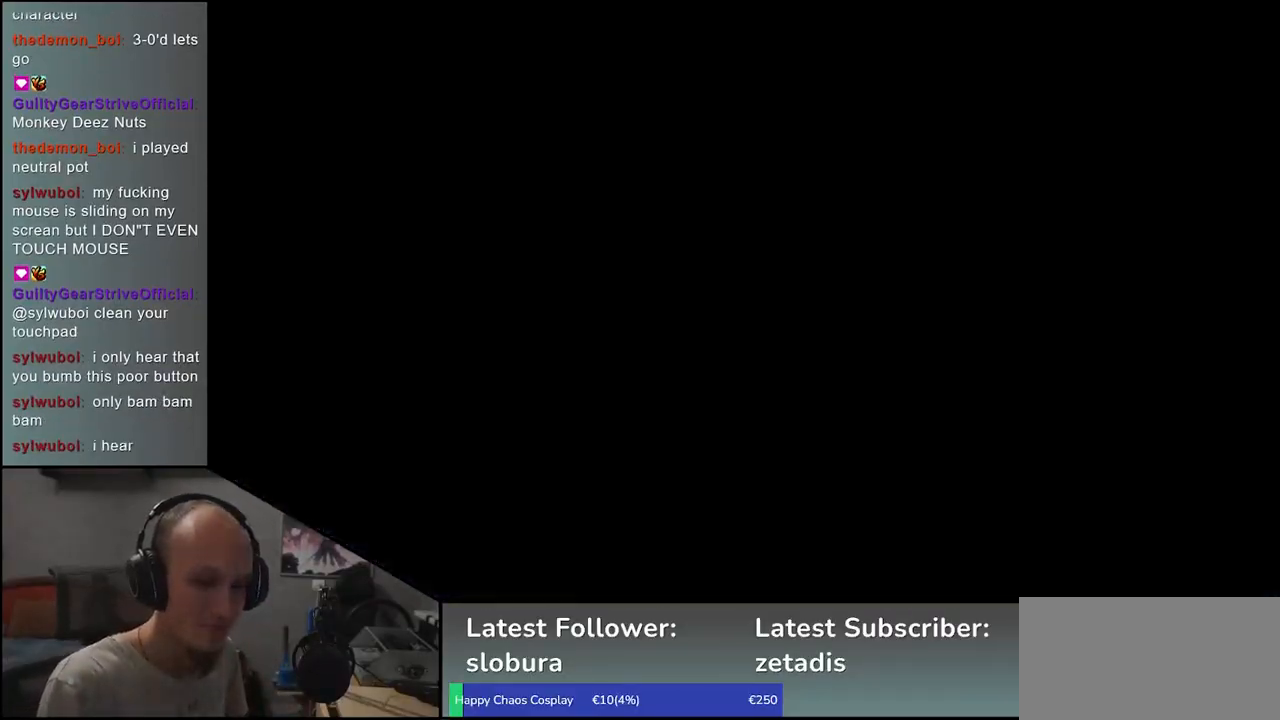
{"buttons": [], "left_stick": "center", "events": []}
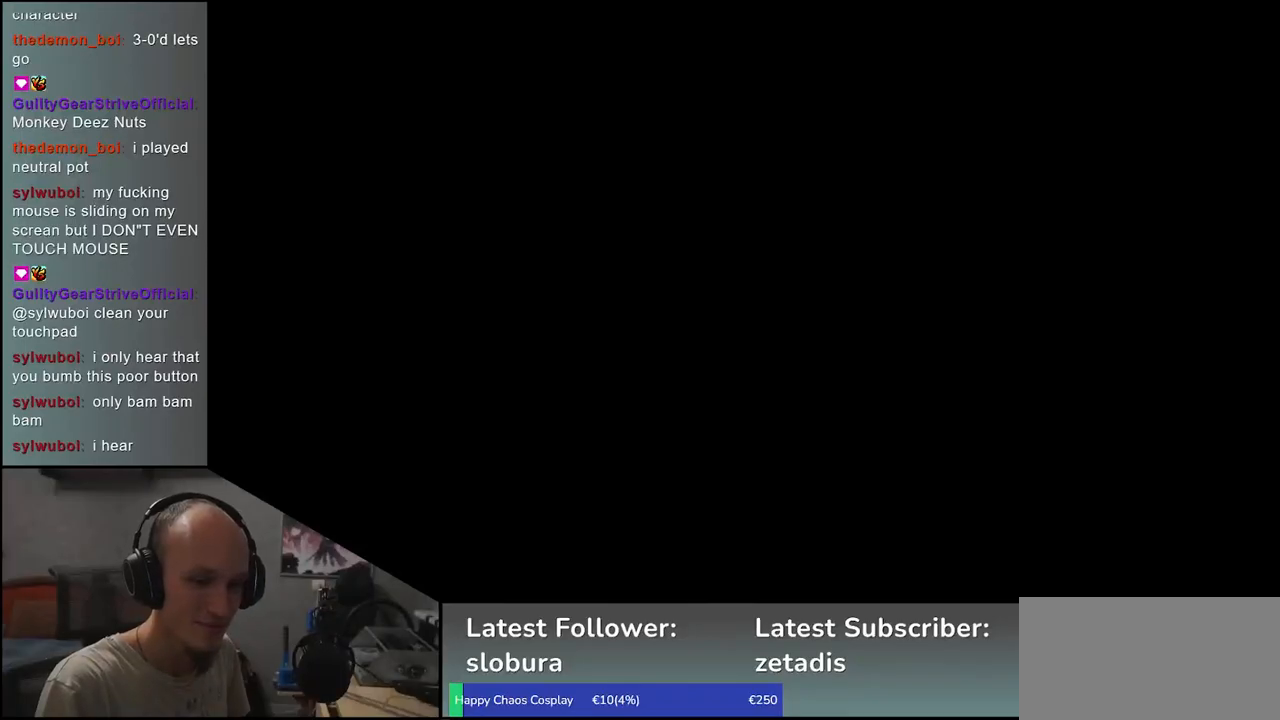
{"buttons": [], "left_stick": "center", "events": []}
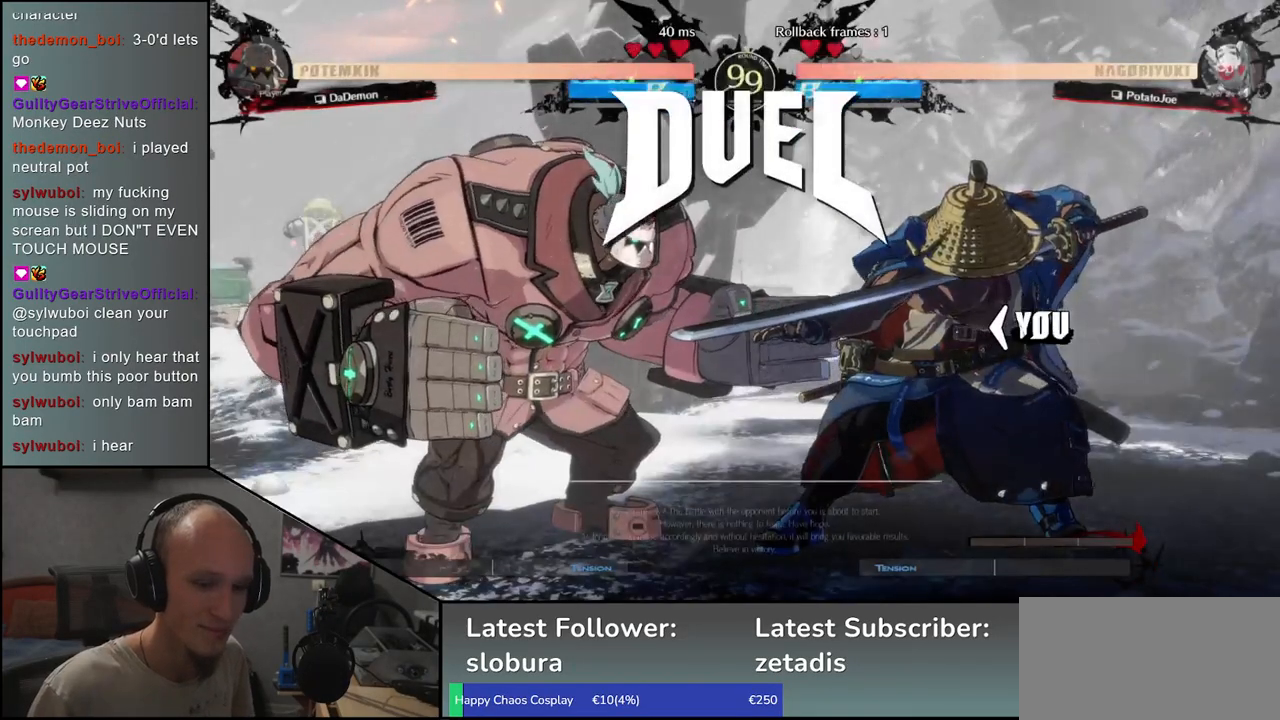
{"buttons": [], "left_stick": "left", "events": [[83, "left_stick", "left"], [383, "TRIANGLE", "down"], [467, "TRIANGLE", "up"]]}
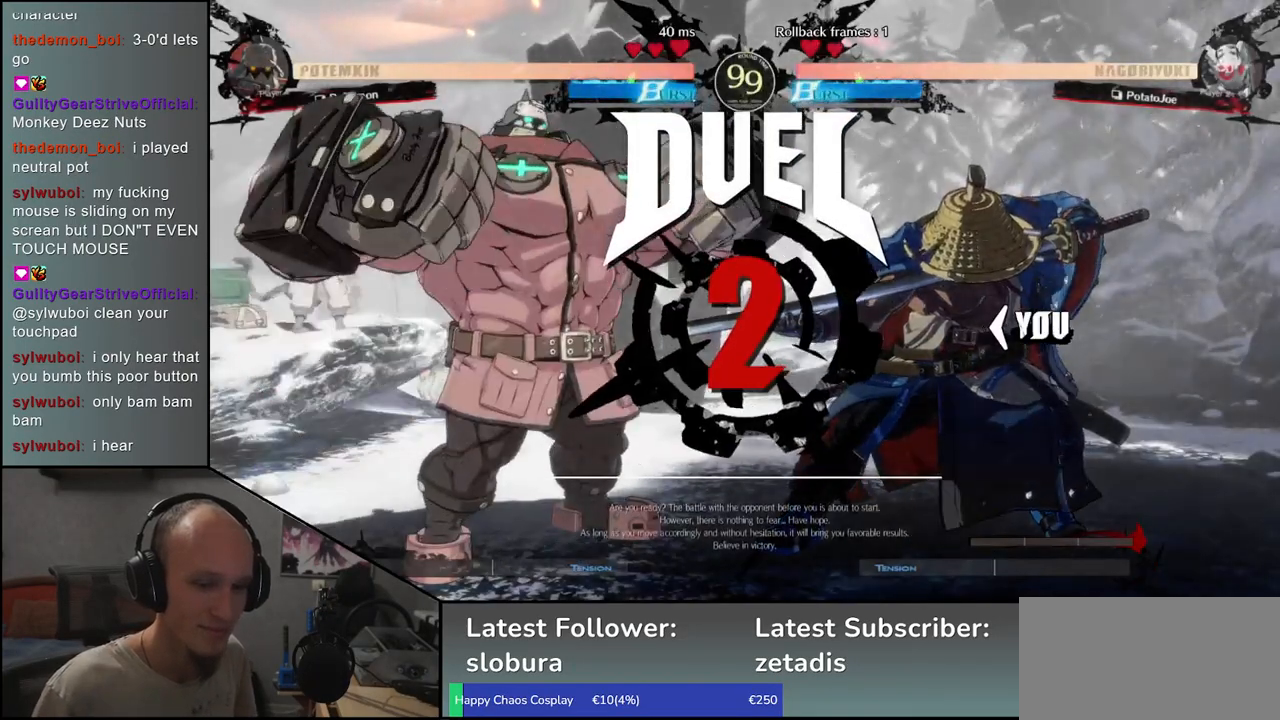
{"buttons": ["TRIANGLE"], "left_stick": "left", "events": [[100, "TRIANGLE", "down"], [167, "TRIANGLE", "up"], [300, "TRIANGLE", "down"], [367, "TRIANGLE", "up"], [467, "TRIANGLE", "down"]]}
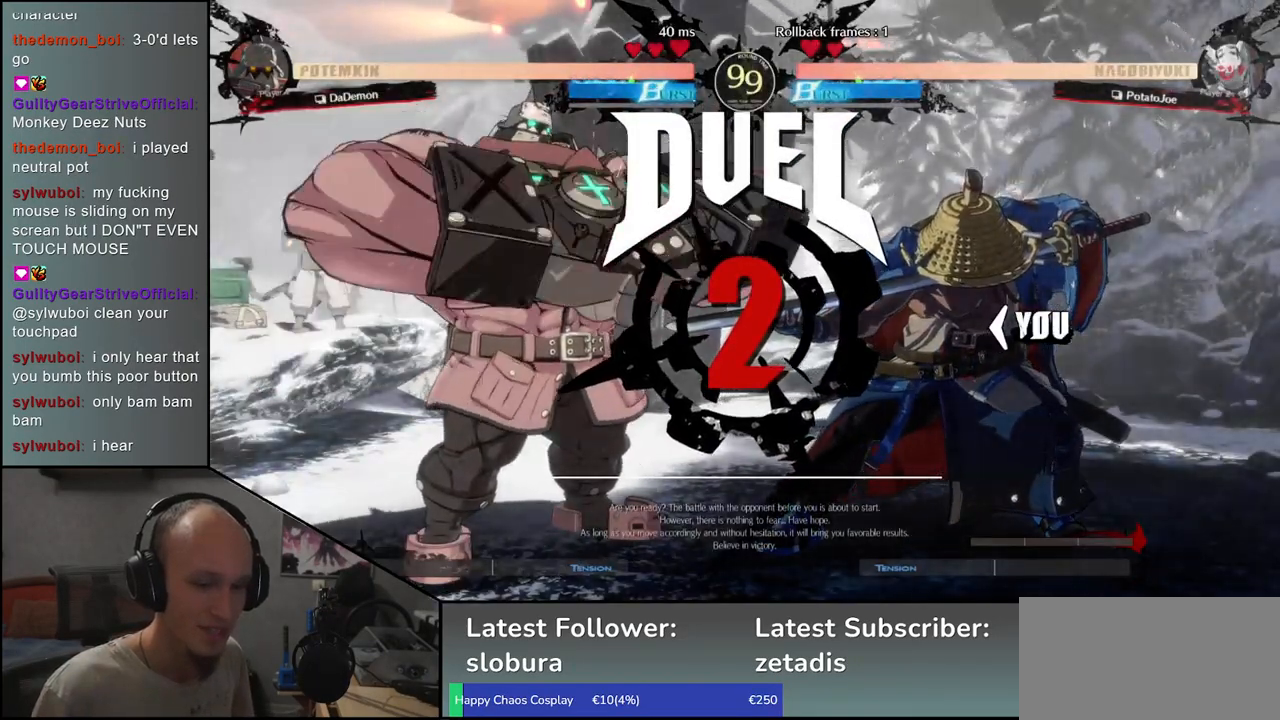
{"buttons": [], "left_stick": "left", "events": [[17, "TRIANGLE", "up"], [133, "TRIANGLE", "down"], [217, "TRIANGLE", "up"], [350, "TRIANGLE", "down"], [417, "TRIANGLE", "up"]]}
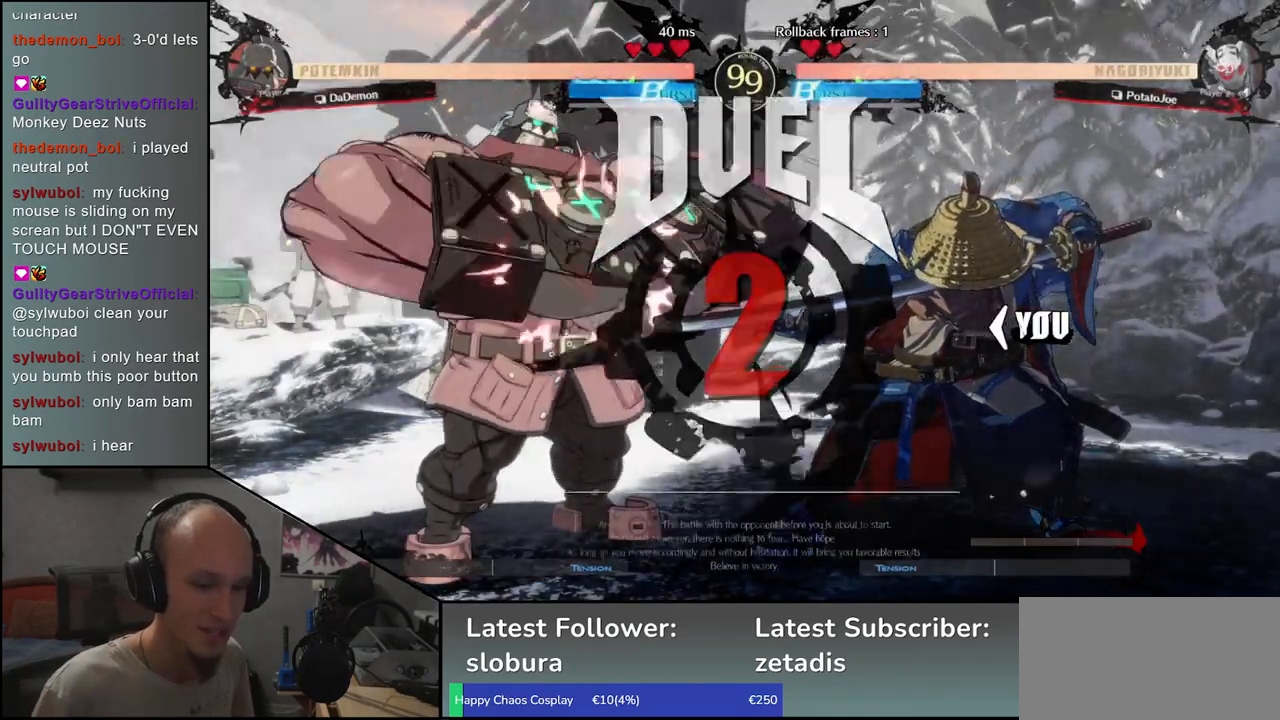
{"buttons": [], "left_stick": "left", "events": [[33, "TRIANGLE", "down"], [117, "TRIANGLE", "up"], [233, "TRIANGLE", "down"], [300, "TRIANGLE", "up"], [417, "TRIANGLE", "down"], [450, "TRIANGLE", "up"]]}
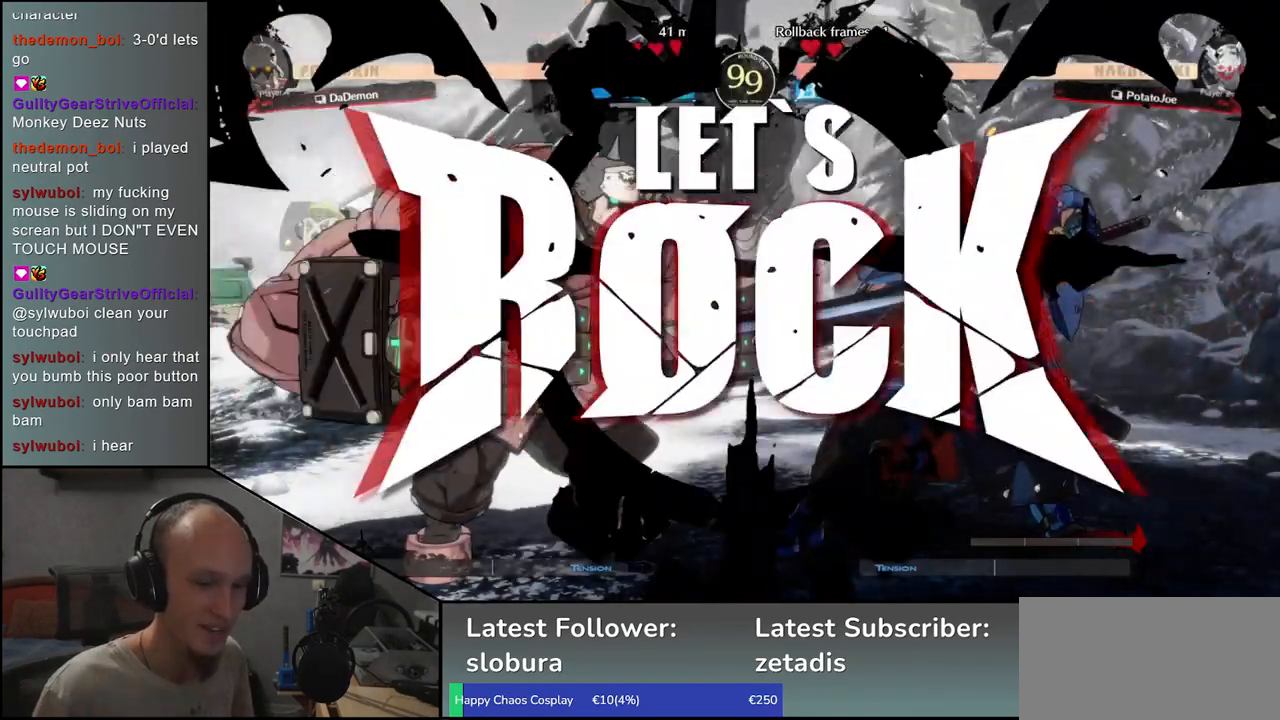
{"buttons": ["TRIANGLE"], "left_stick": "left", "events": [[100, "TRIANGLE", "down"], [150, "TRIANGLE", "up"], [250, "TRIANGLE", "down"], [333, "TRIANGLE", "up"], [450, "TRIANGLE", "down"]]}
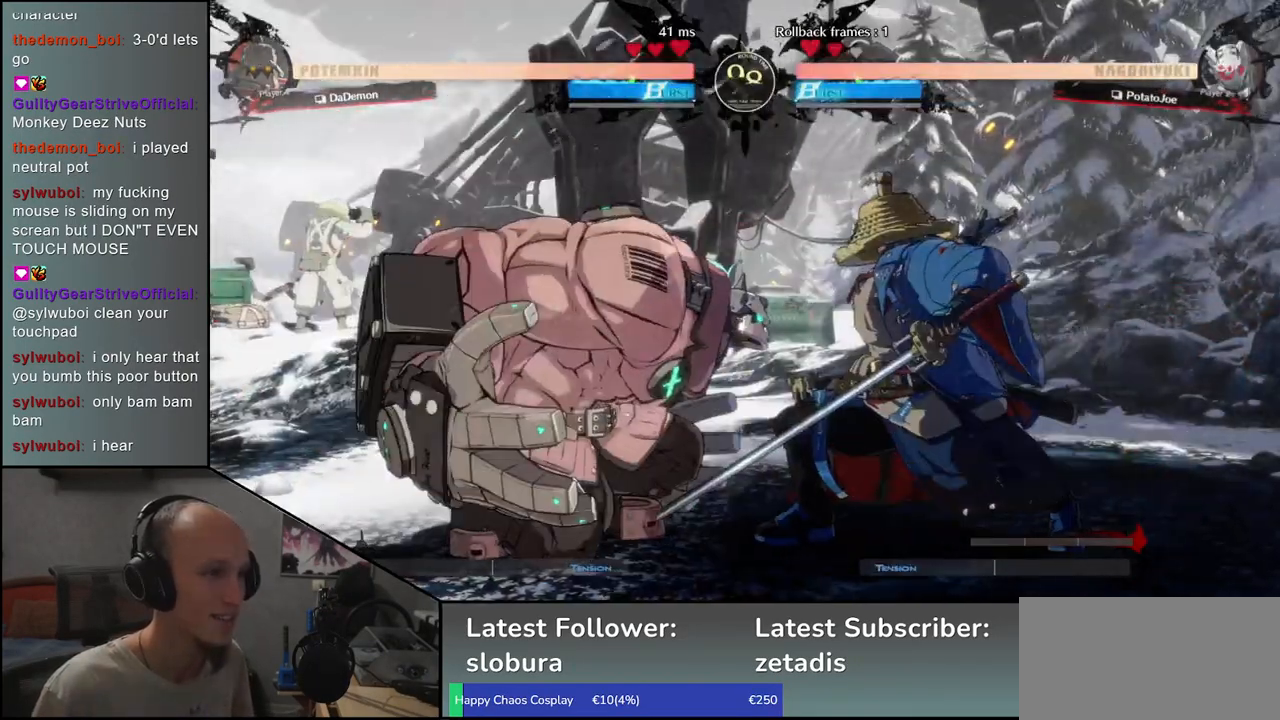
{"buttons": [], "left_stick": "right", "events": [[17, "TRIANGLE", "up"], [267, "left_stick", "down"], [350, "left_stick", "right"]]}
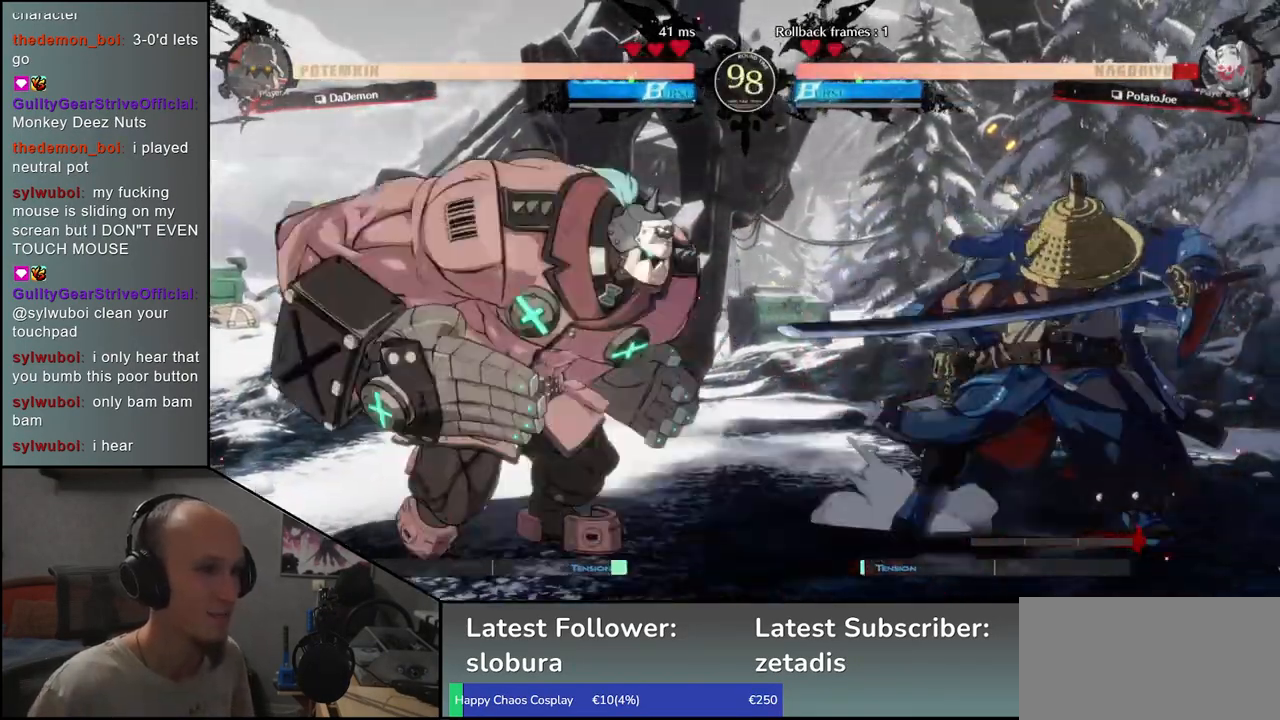
{"buttons": [], "left_stick": "right", "events": []}
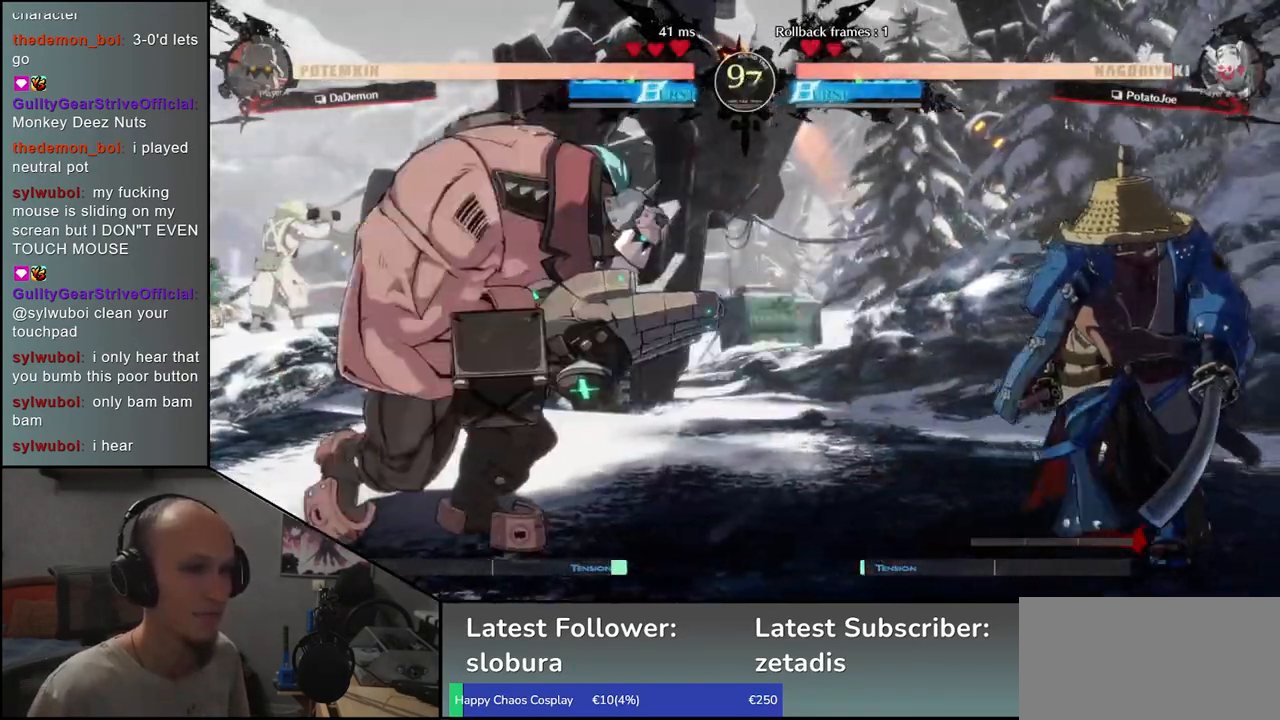
{"buttons": ["R1"], "left_stick": "center", "events": [[200, "left_stick", "left"], [300, "R1", "down"], [350, "left_stick", "center"], [383, "R1", "up"], [483, "R1", "down"]]}
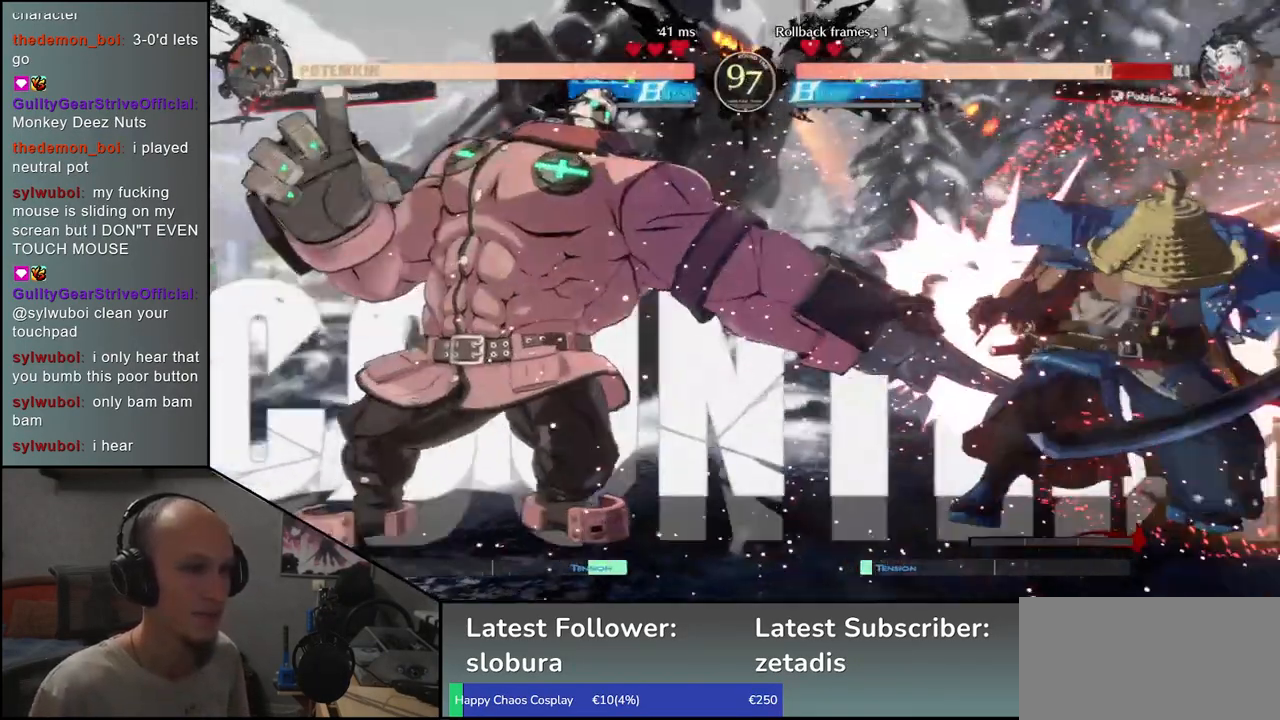
{"buttons": [], "left_stick": "right", "events": [[67, "R1", "up"], [217, "left_stick", "right"]]}
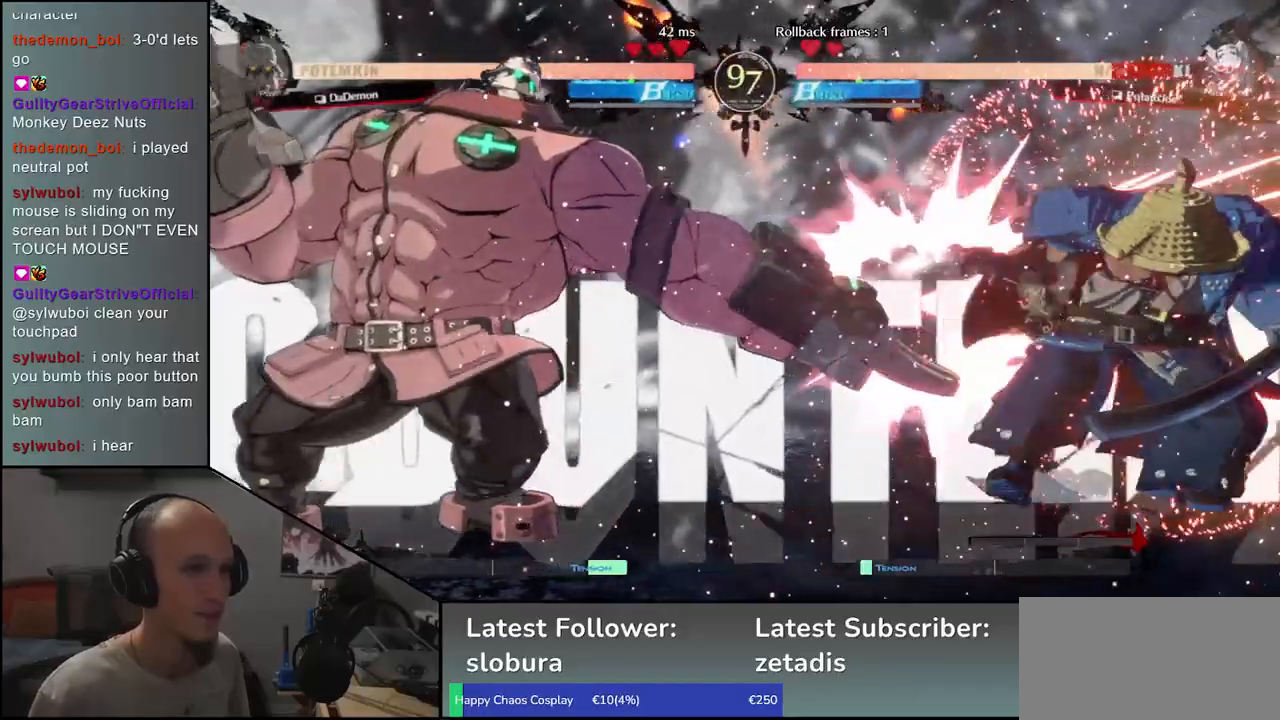
{"buttons": [], "left_stick": "right", "events": []}
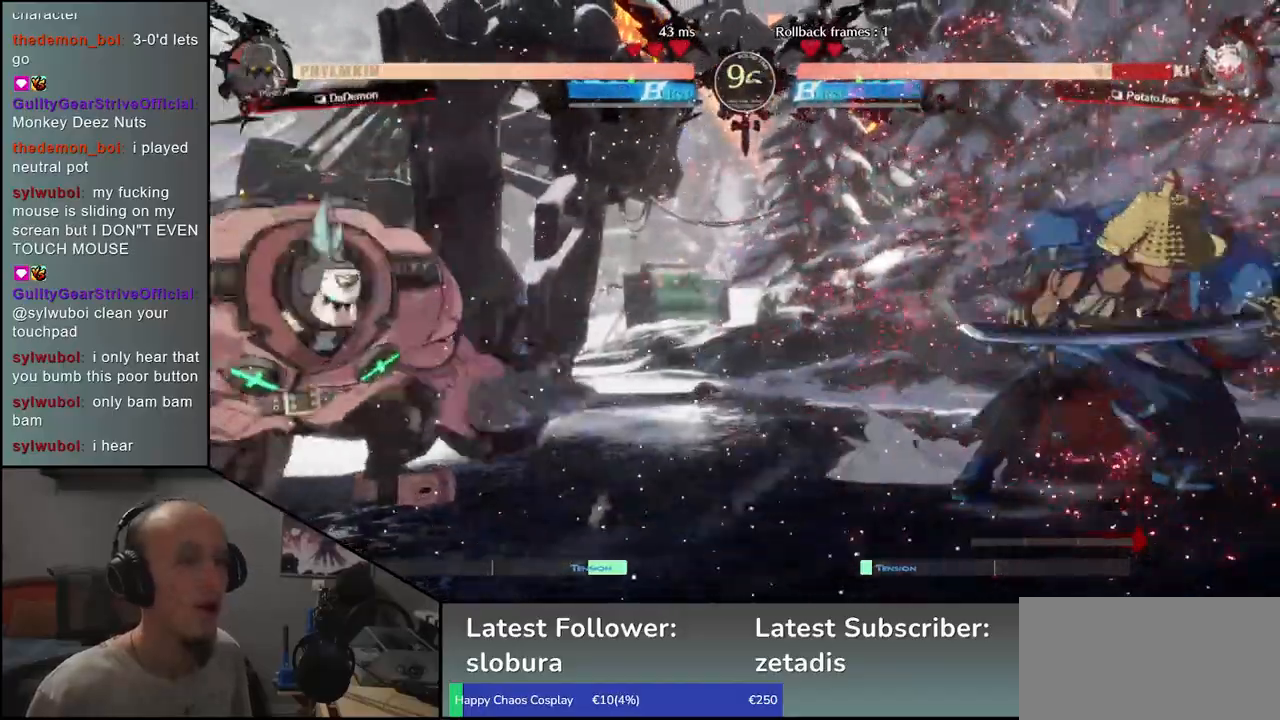
{"buttons": [], "left_stick": "right", "events": []}
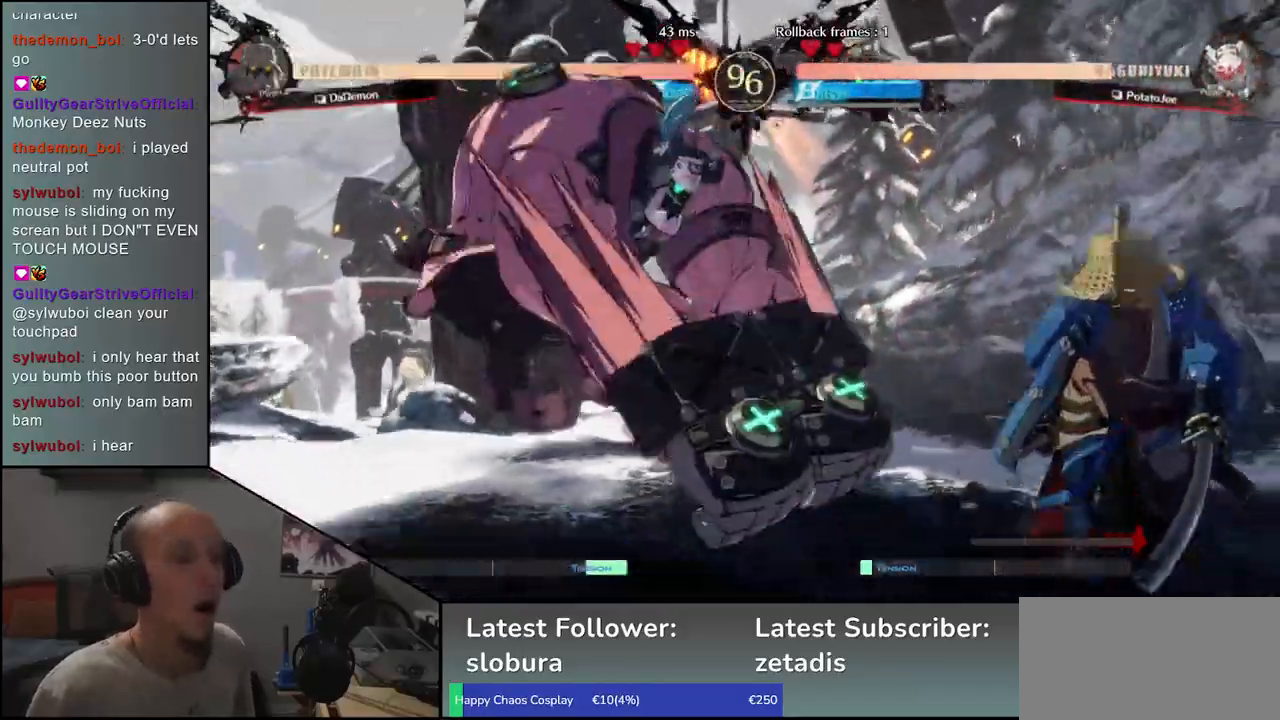
{"buttons": ["R1"], "left_stick": "center", "events": [[283, "R1", "down"], [300, "left_stick", "center"], [367, "R1", "up"], [467, "R1", "down"]]}
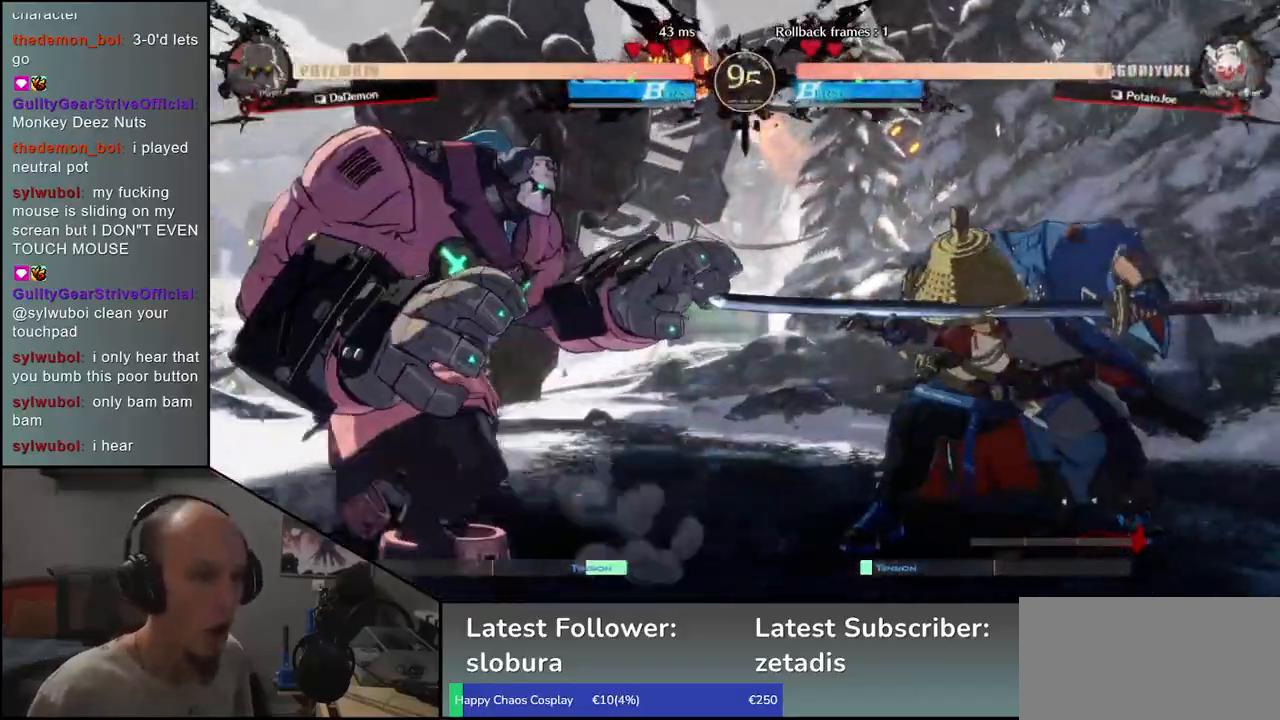
{"buttons": [], "left_stick": "center", "events": [[50, "R1", "up"], [183, "R1", "down"], [283, "R1", "up"], [417, "R1", "down"], [500, "R1", "up"]]}
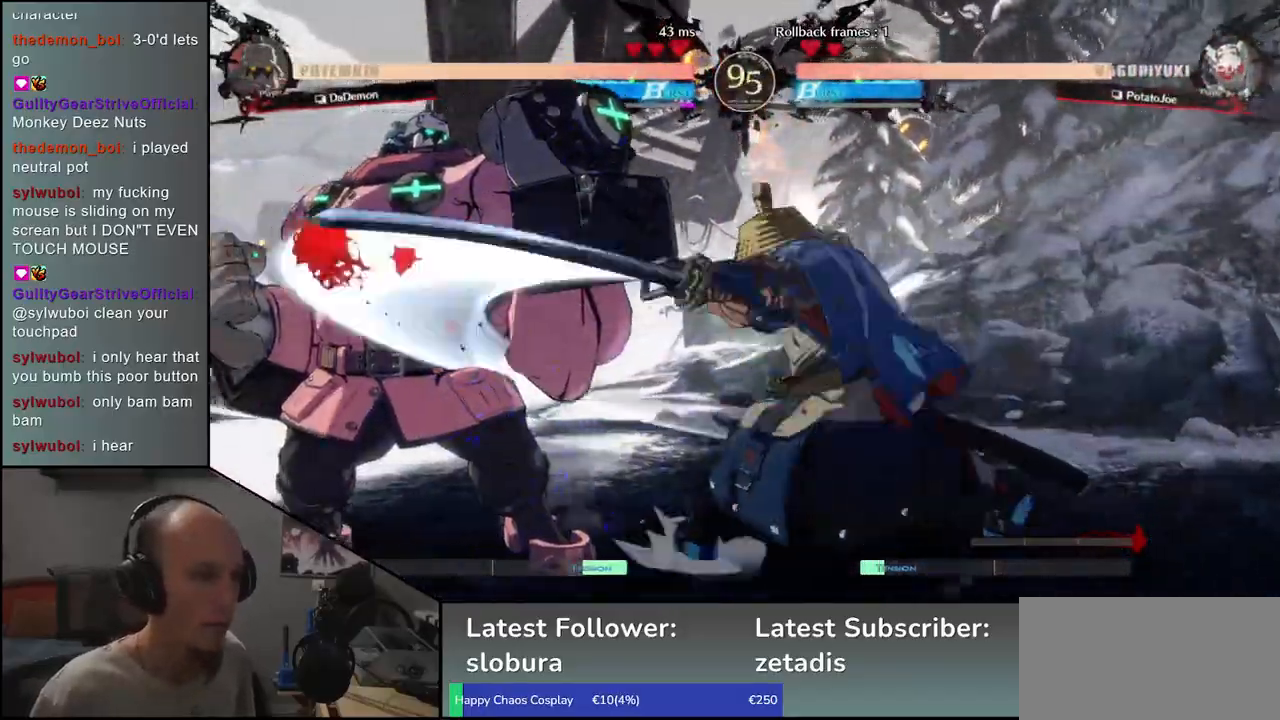
{"buttons": [], "left_stick": "left", "events": [[117, "left_stick", "left"], [183, "left_stick", "down"], [250, "CROSS", "down"], [250, "left_stick", "right"], [333, "CROSS", "up"], [333, "left_stick", "left"]]}
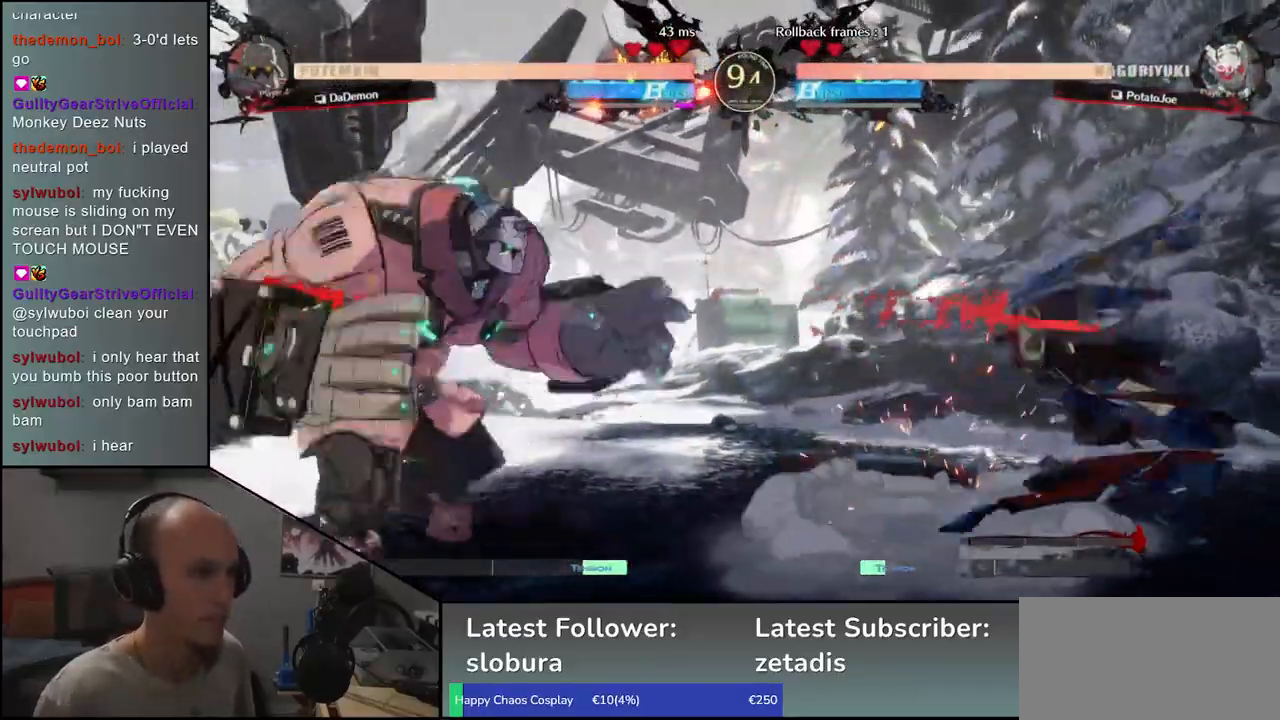
{"buttons": [], "left_stick": "center", "events": [[33, "R1", "down"], [100, "R1", "up"], [217, "left_stick", "center"], [250, "R1", "down"], [333, "R1", "up"]]}
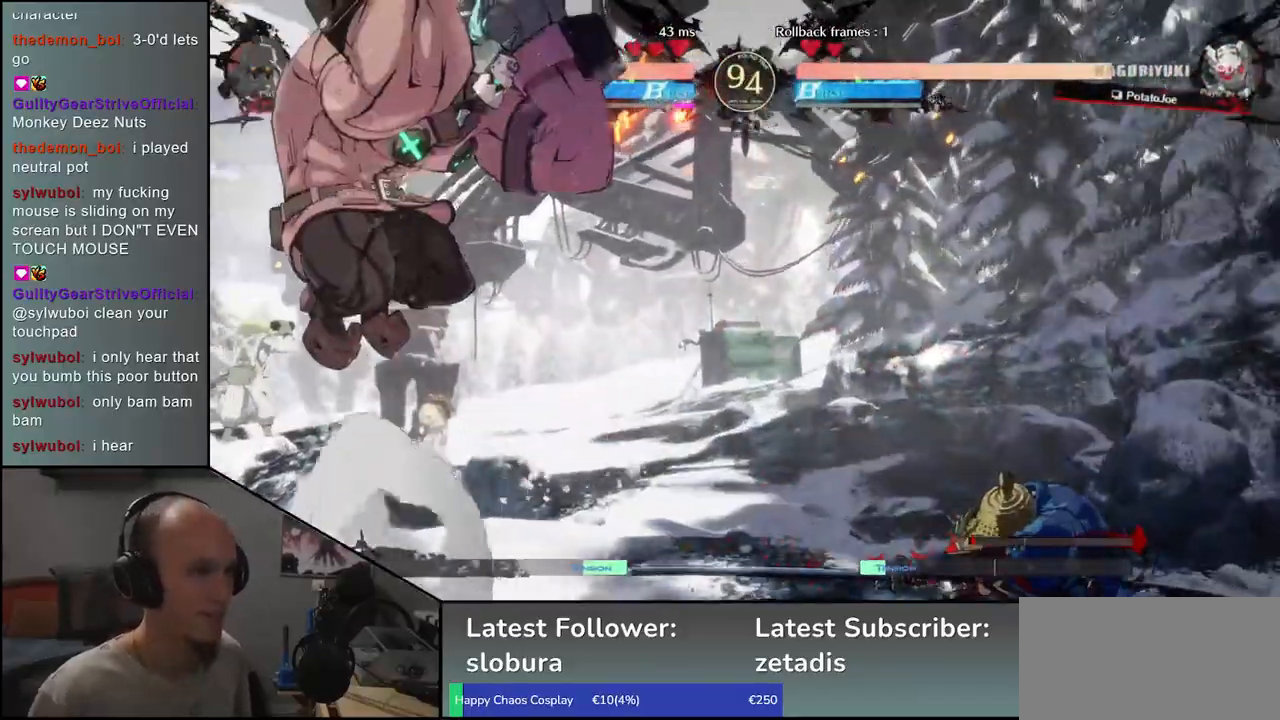
{"buttons": [], "left_stick": "down-right", "events": [[50, "left_stick", "right"], [250, "left_stick", "down-right"], [300, "L1", "down"], [383, "L1", "up"]]}
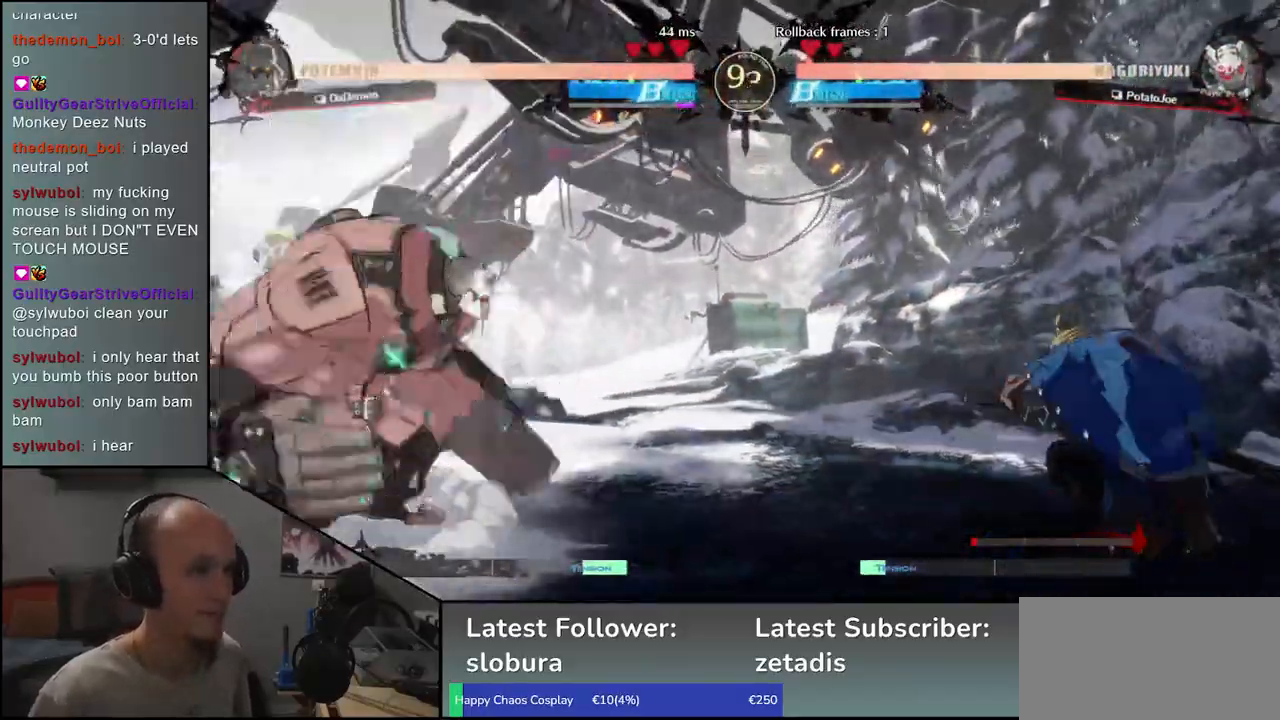
{"buttons": [], "left_stick": "right", "events": [[33, "L1", "down"], [117, "L1", "up"], [267, "left_stick", "right"]]}
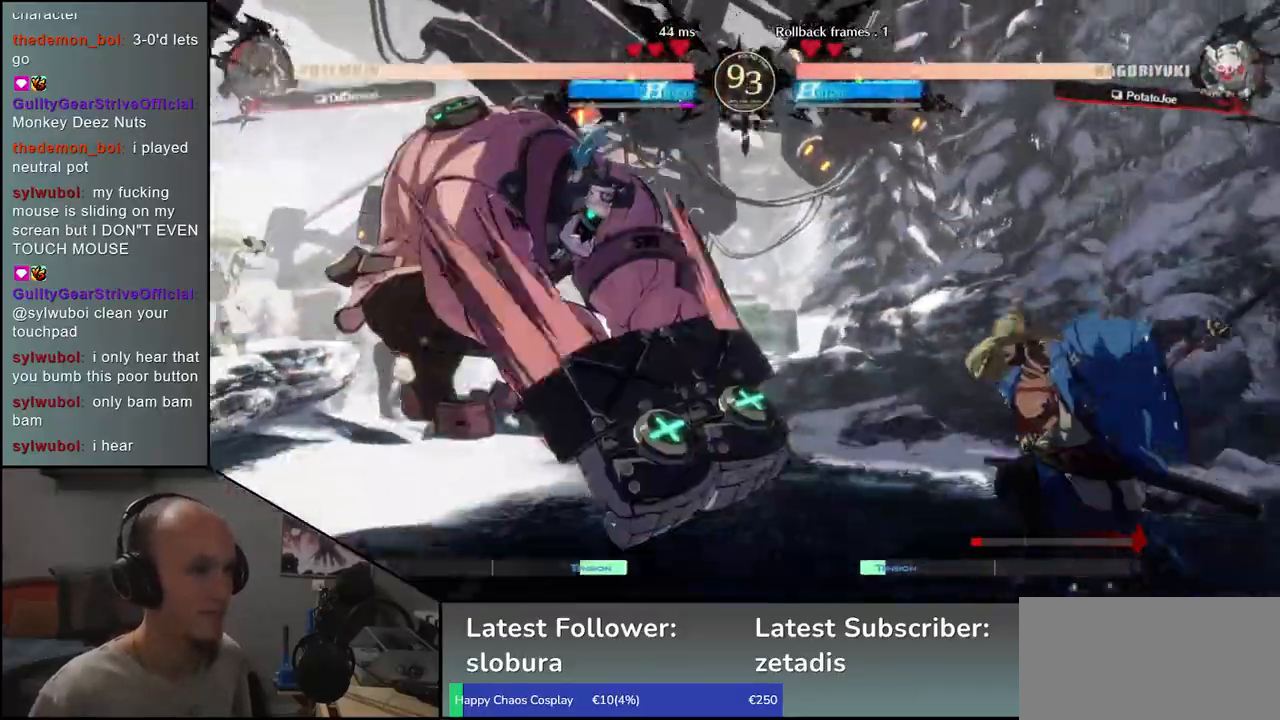
{"buttons": [], "left_stick": "right", "events": []}
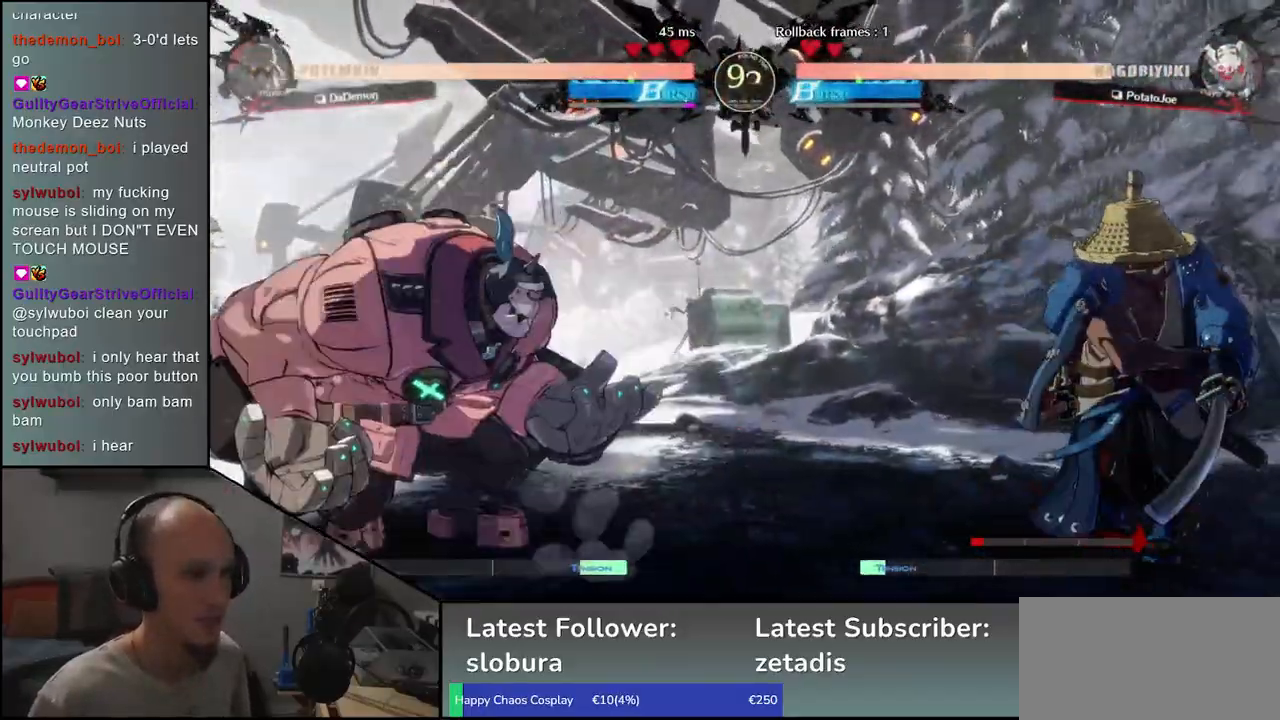
{"buttons": [], "left_stick": "down-right", "events": [[83, "left_stick", "down-right"], [250, "L1", "down"], [383, "L1", "up"]]}
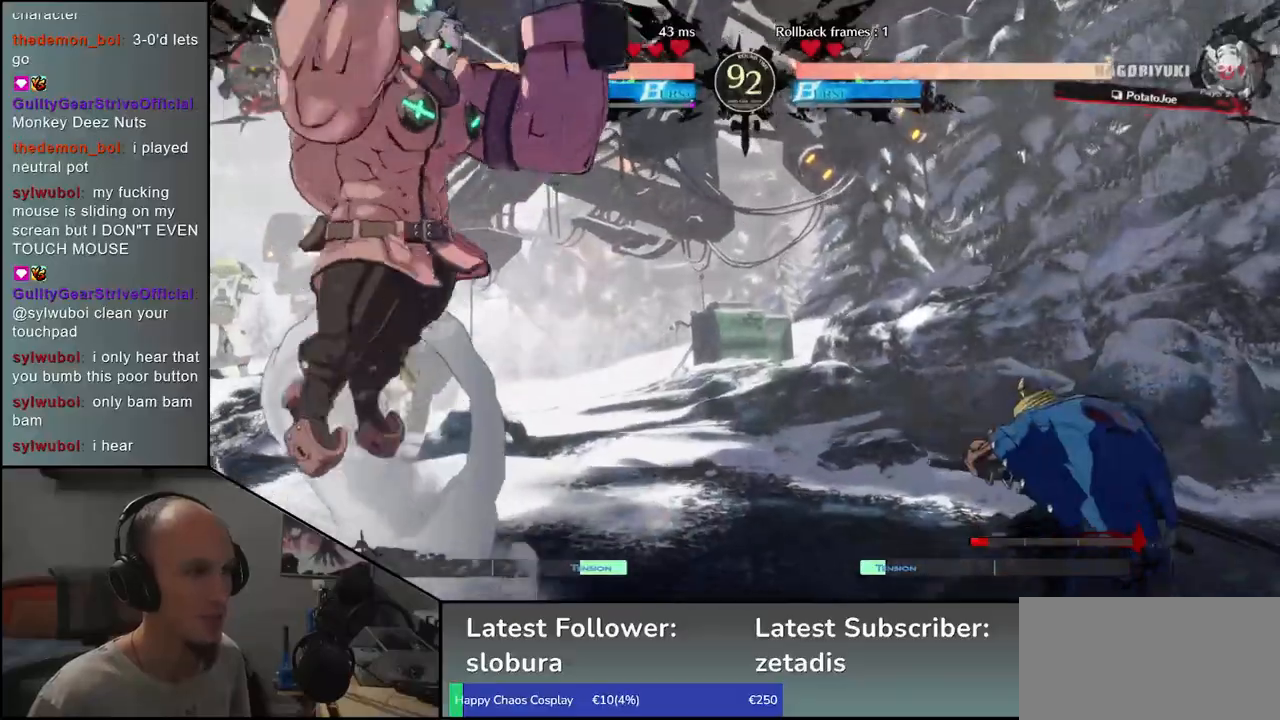
{"buttons": [], "left_stick": "right", "events": [[117, "left_stick", "right"]]}
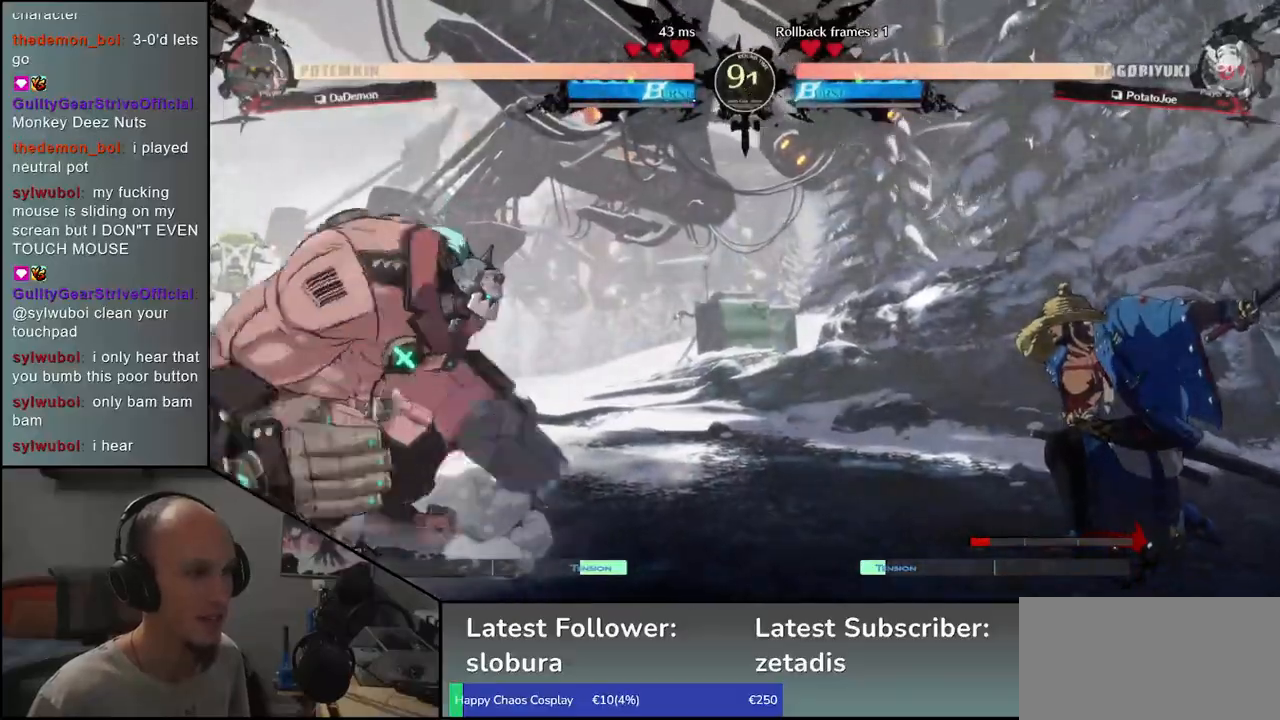
{"buttons": [], "left_stick": "center", "events": [[83, "left_stick", "down"], [183, "left_stick", "left"], [267, "left_stick", "up"], [400, "left_stick", "right"], [467, "left_stick", "center"]]}
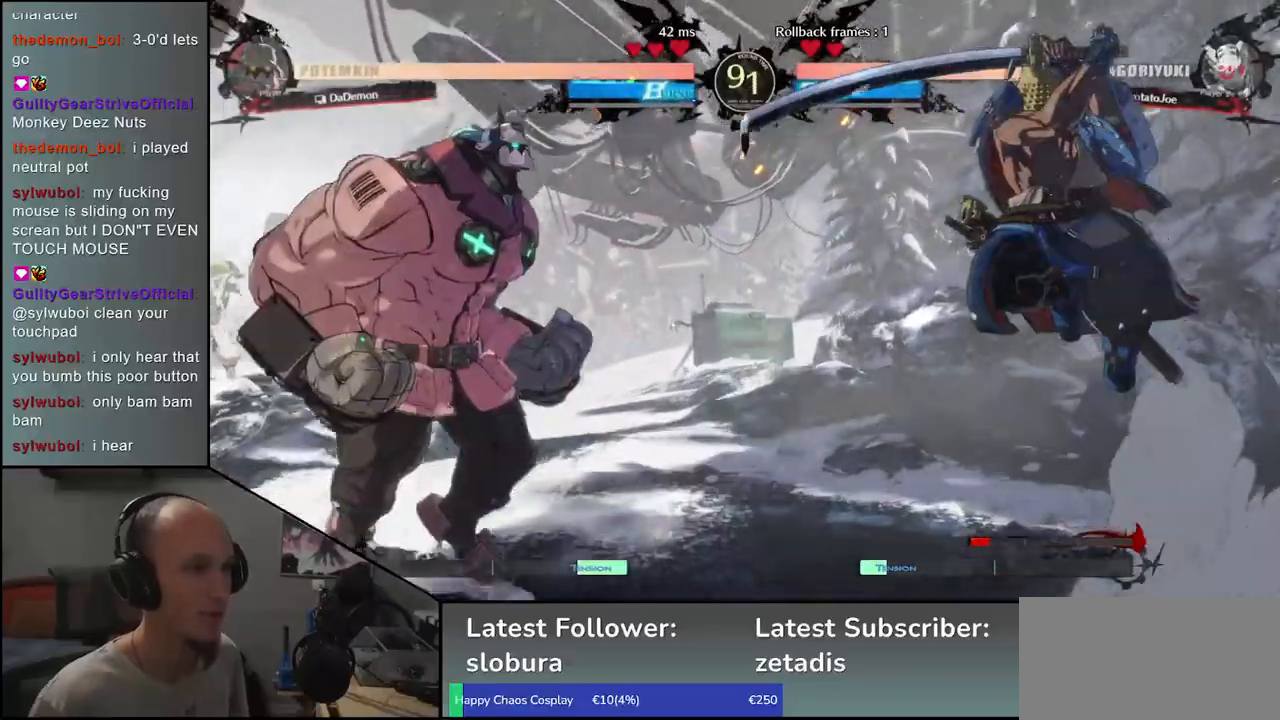
{"buttons": [], "left_stick": "center", "events": [[183, "R1", "down"], [283, "R1", "up"], [367, "R1", "down"], [450, "R1", "up"]]}
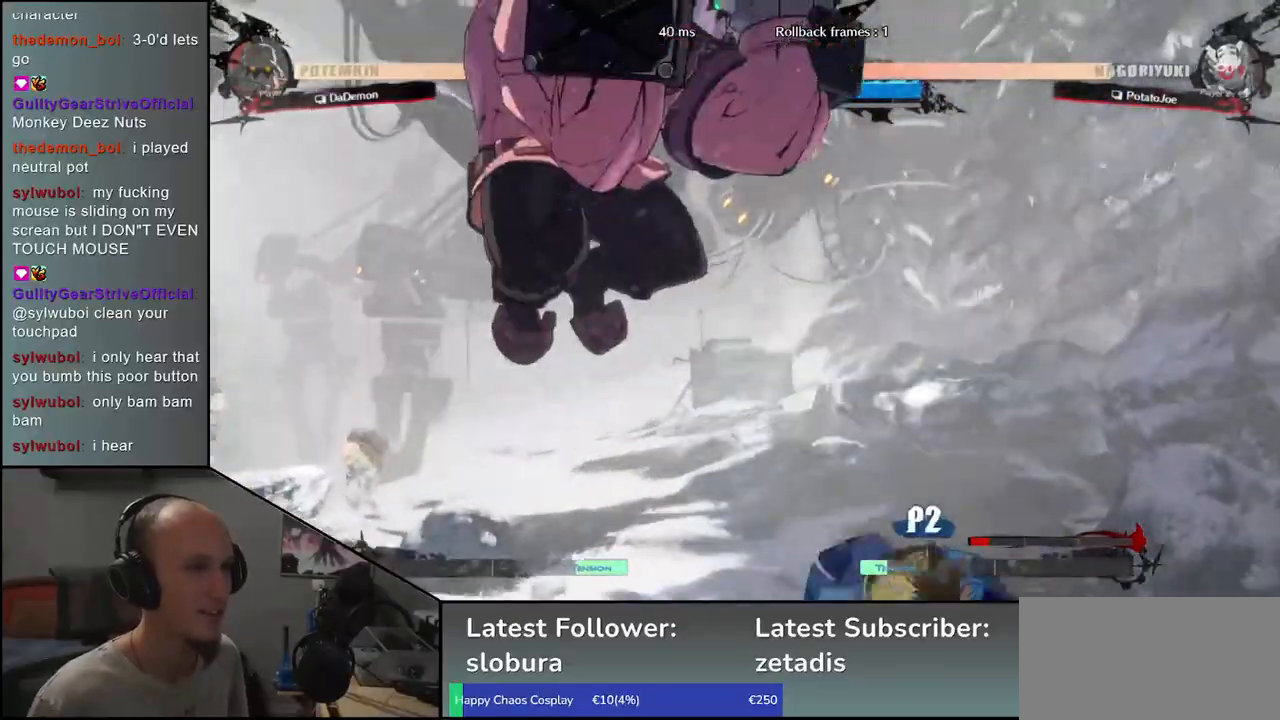
{"buttons": [], "left_stick": "right", "events": [[217, "left_stick", "right"]]}